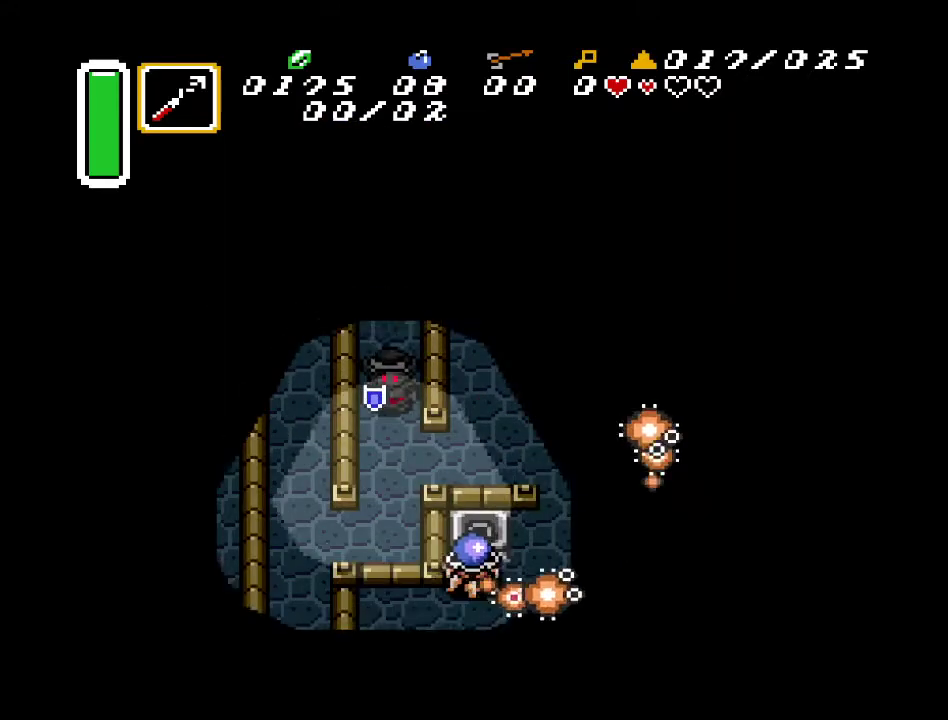
Gameplay with a controller (Nintendo layout); each line is a JSON object with the inputs held at the frame after it. "events" lists button and stick changes between this image and that frame as [ms after this image, input, new state], when the widget could be followed in between. Not read: L3 R3.
{"buttons": ["DPAD_DOWN"], "events": [[400, "DPAD_DOWN", "down"]]}
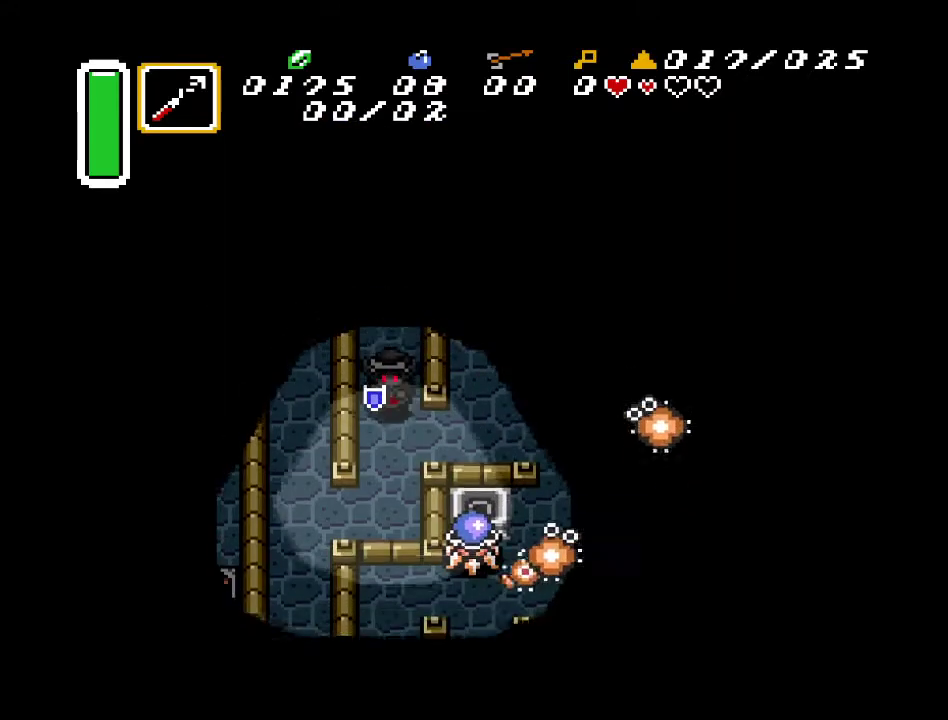
{"buttons": ["DPAD_DOWN", "DPAD_LEFT"], "events": [[100, "DPAD_LEFT", "down"], [167, "DPAD_DOWN", "up"], [500, "DPAD_DOWN", "down"]]}
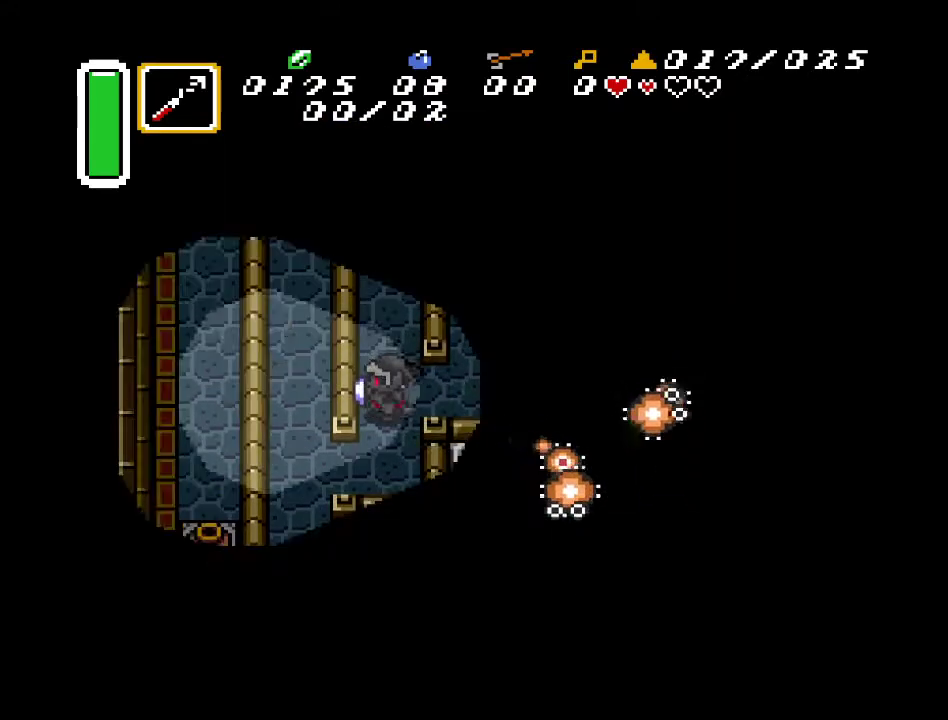
{"buttons": ["DPAD_LEFT"], "events": [[33, "DPAD_LEFT", "up"], [67, "DPAD_LEFT", "down"], [167, "DPAD_DOWN", "up"]]}
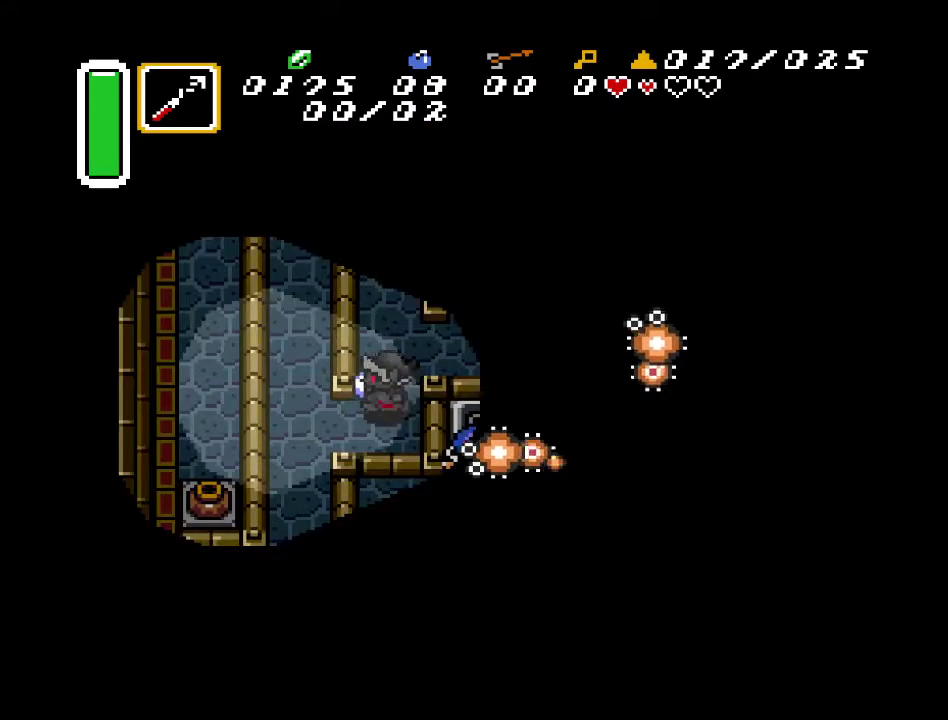
{"buttons": ["DPAD_DOWN", "DPAD_LEFT"], "events": [[67, "DPAD_DOWN", "down"], [200, "DPAD_DOWN", "up"], [500, "DPAD_DOWN", "down"]]}
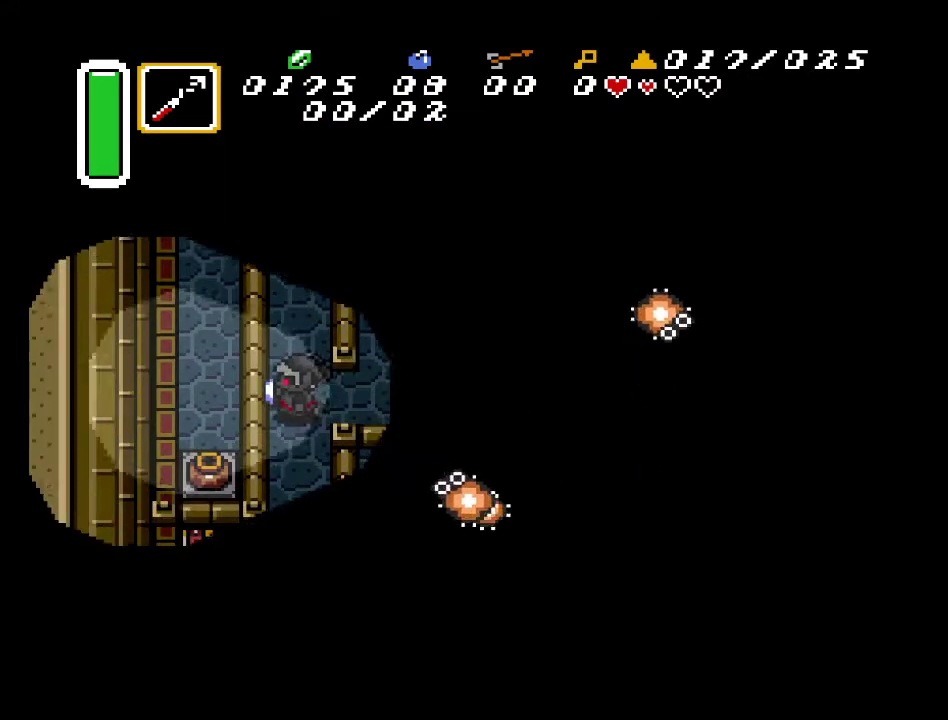
{"buttons": [], "events": [[67, "DPAD_LEFT", "up"], [433, "DPAD_DOWN", "up"]]}
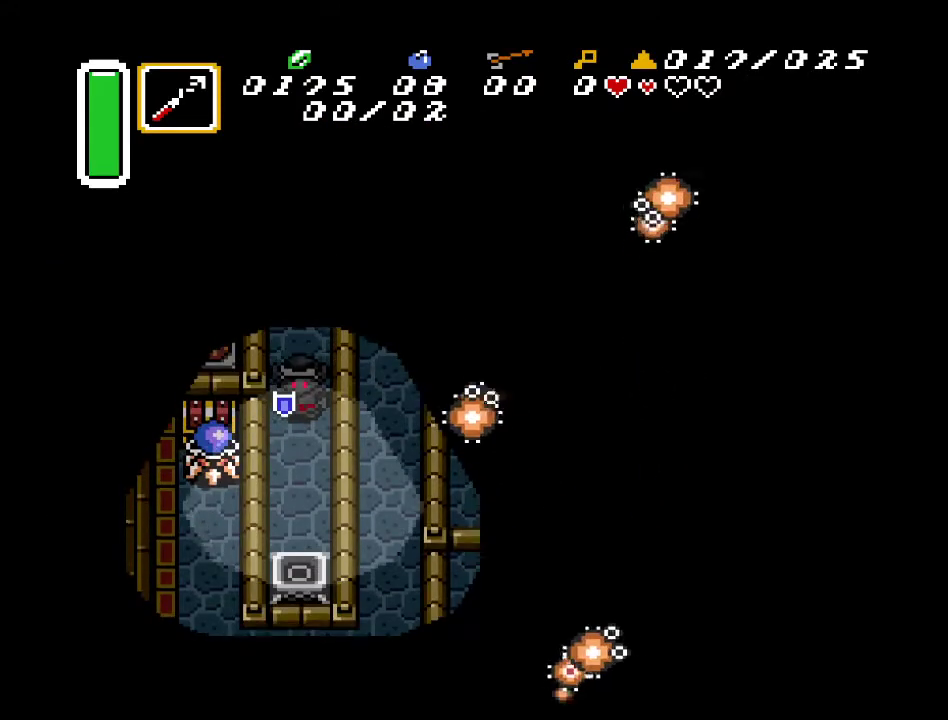
{"buttons": [], "events": [[100, "DPAD_DOWN", "down"], [317, "DPAD_DOWN", "up"], [317, "DPAD_LEFT", "down"], [383, "B", "down"], [433, "DPAD_LEFT", "up"], [500, "B", "up"]]}
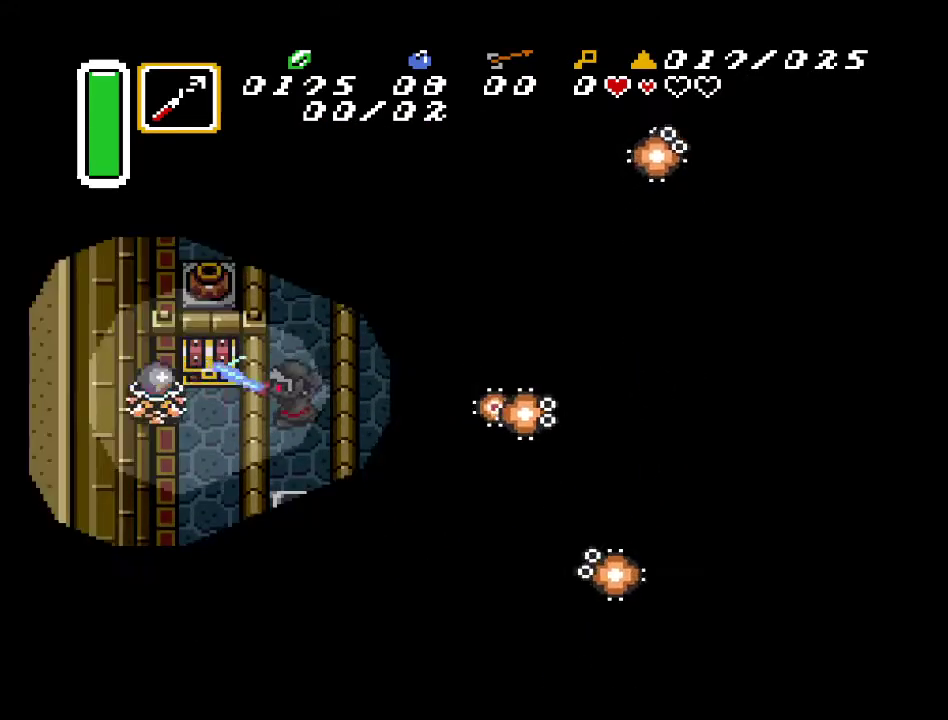
{"buttons": ["DPAD_UP"], "events": [[183, "DPAD_DOWN", "down"], [350, "DPAD_DOWN", "up"], [467, "DPAD_UP", "down"]]}
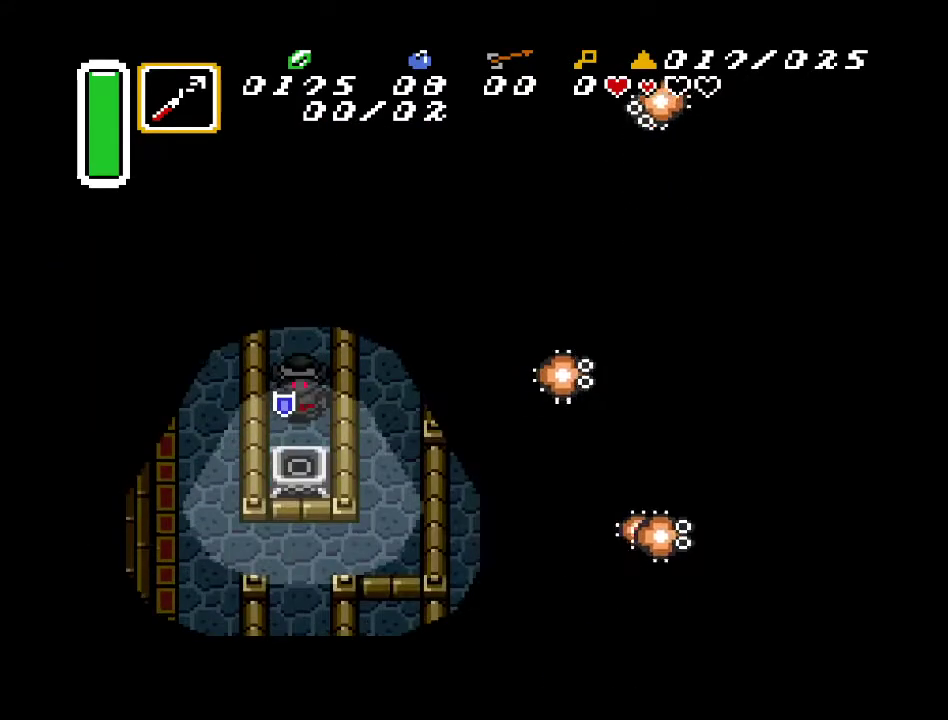
{"buttons": [], "events": [[67, "DPAD_LEFT", "down"], [100, "DPAD_UP", "up"], [150, "B", "down"], [250, "DPAD_LEFT", "up"], [350, "B", "up"]]}
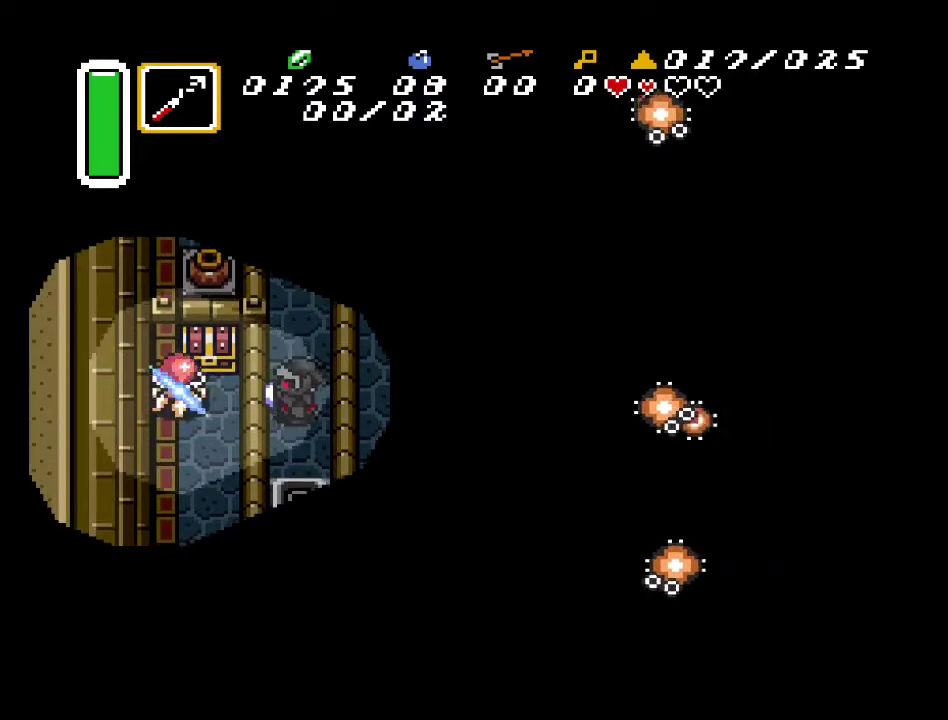
{"buttons": [], "events": []}
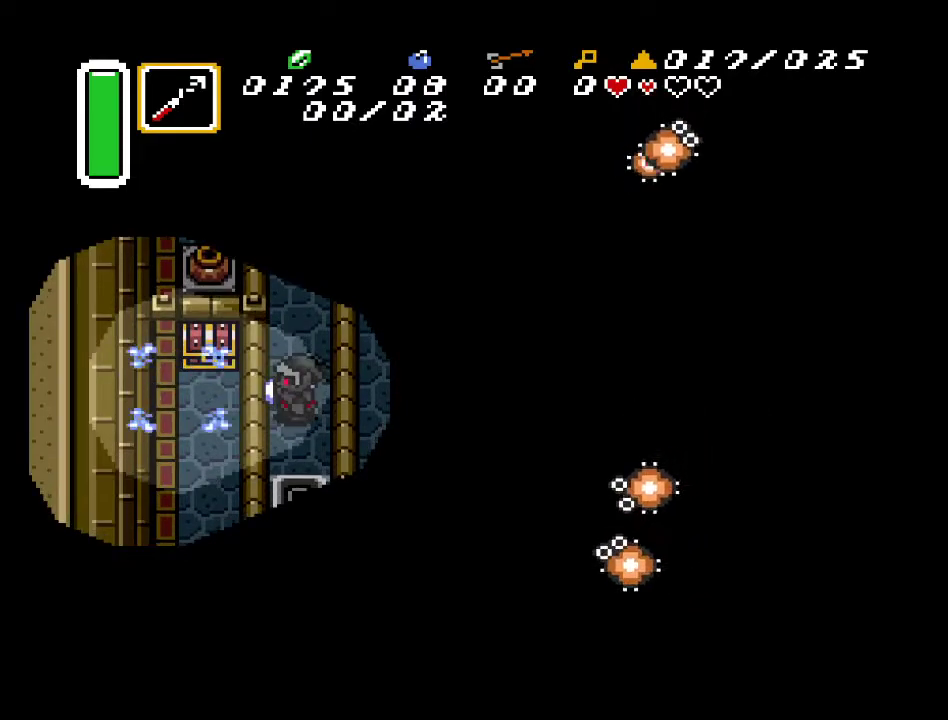
{"buttons": ["B", "DPAD_RIGHT"], "events": [[67, "DPAD_UP", "down"], [433, "DPAD_RIGHT", "down"], [433, "DPAD_UP", "up"], [500, "B", "down"]]}
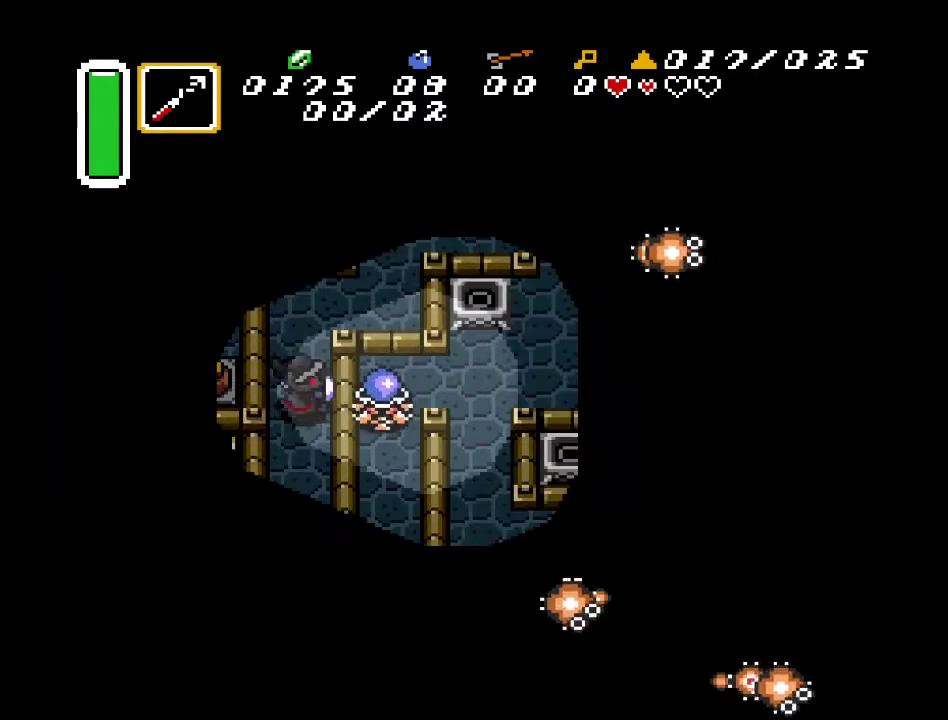
{"buttons": [], "events": [[100, "DPAD_RIGHT", "up"], [150, "B", "up"]]}
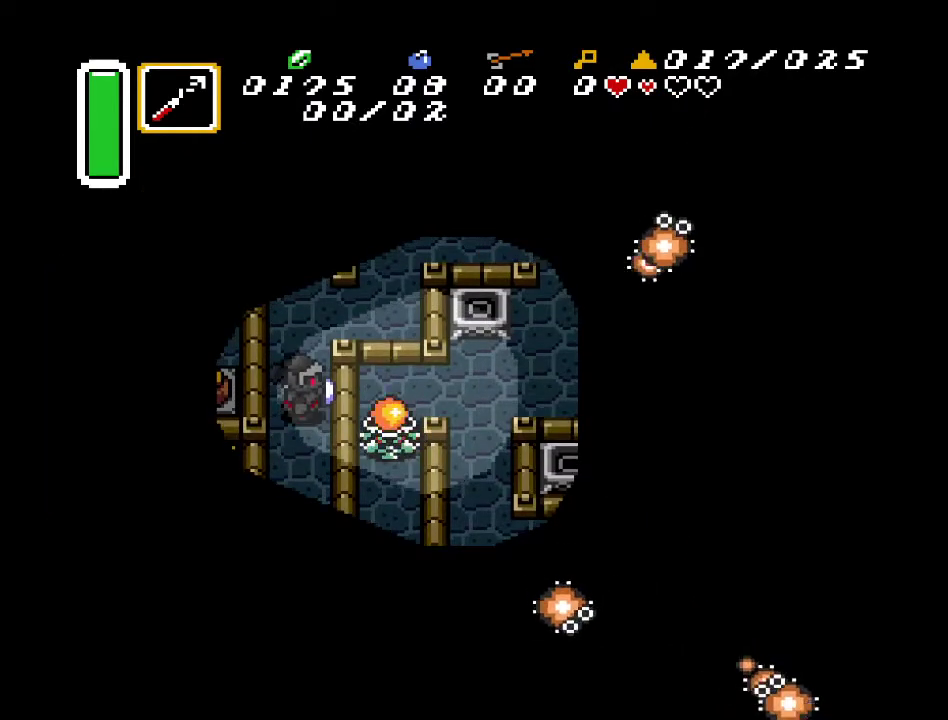
{"buttons": [], "events": [[67, "DPAD_DOWN", "down"], [150, "DPAD_RIGHT", "down"], [183, "DPAD_DOWN", "up"], [217, "B", "down"], [317, "DPAD_RIGHT", "up"], [383, "B", "up"]]}
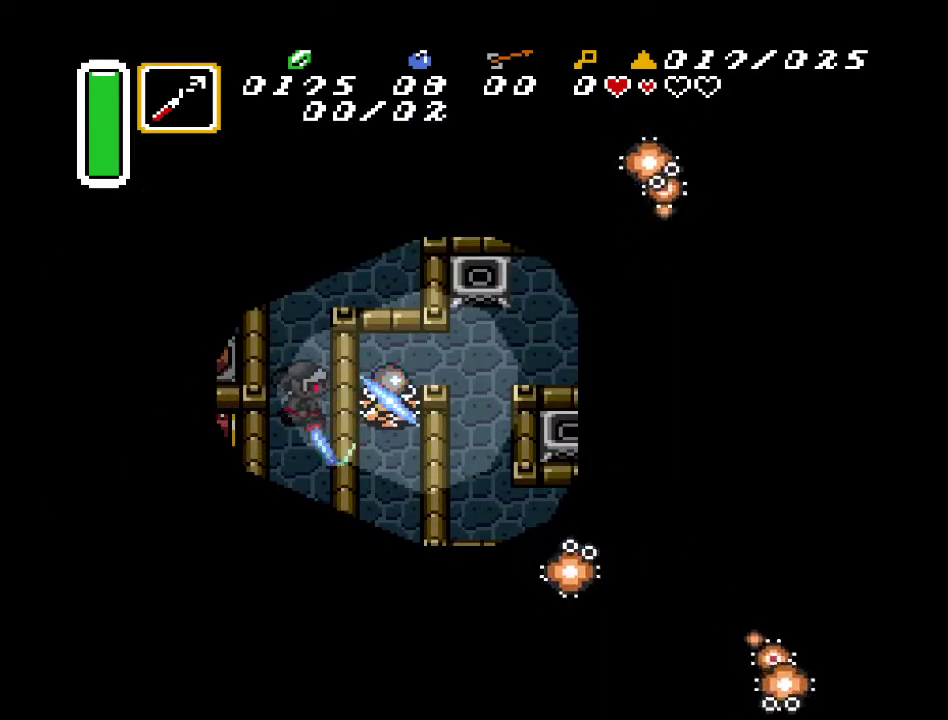
{"buttons": [], "events": []}
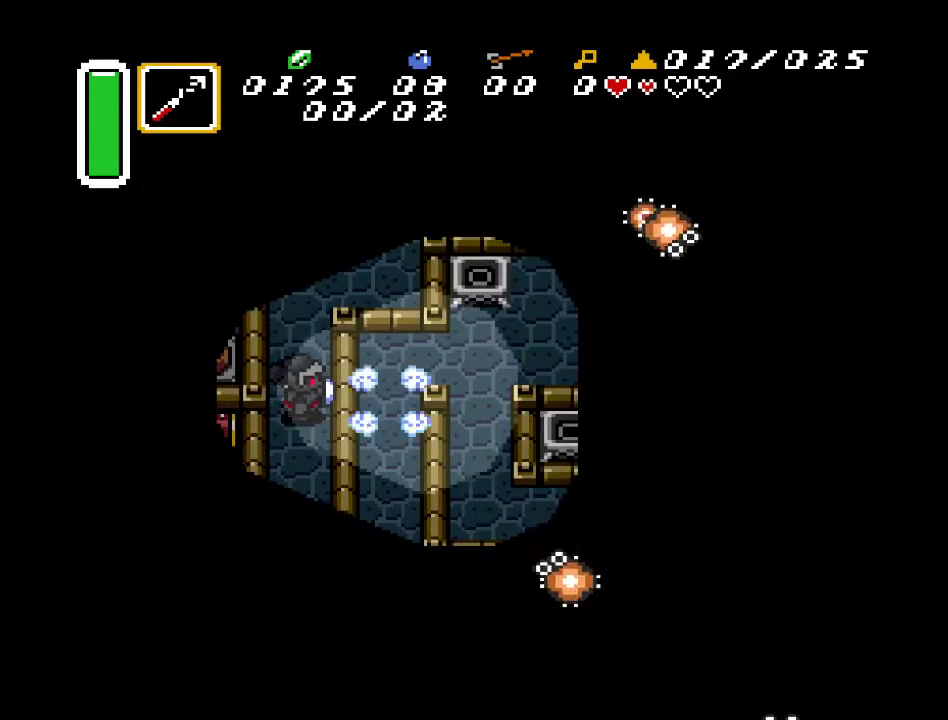
{"buttons": ["B", "DPAD_RIGHT"], "events": [[350, "DPAD_RIGHT", "down"], [350, "DPAD_UP", "down"], [433, "DPAD_UP", "up"], [467, "B", "down"]]}
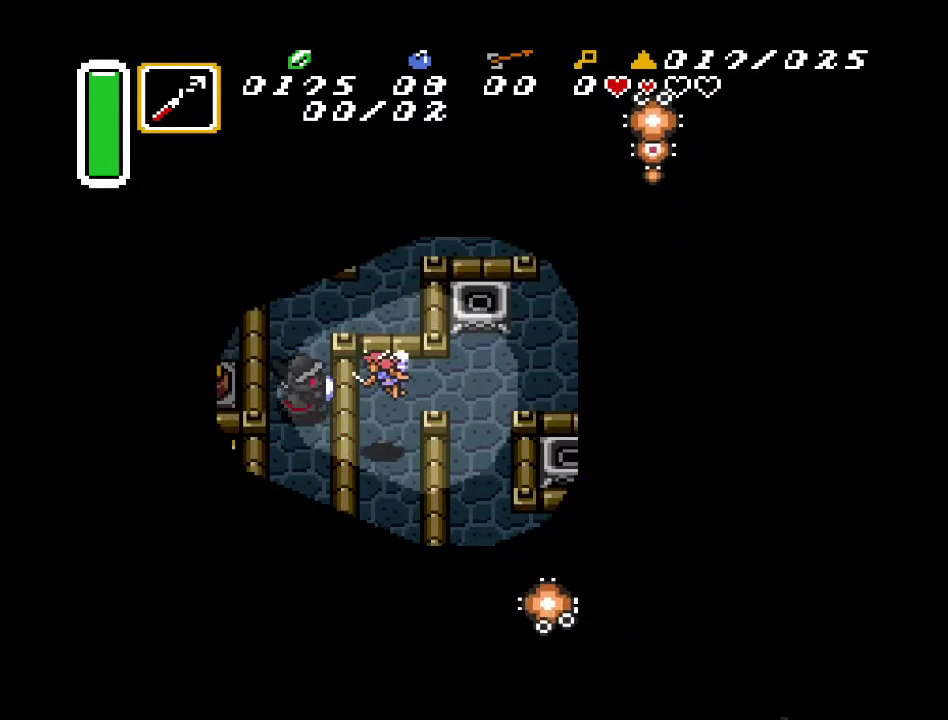
{"buttons": ["DPAD_DOWN", "DPAD_RIGHT"], "events": [[133, "DPAD_RIGHT", "up"], [150, "B", "up"], [500, "DPAD_DOWN", "down"], [500, "DPAD_RIGHT", "down"]]}
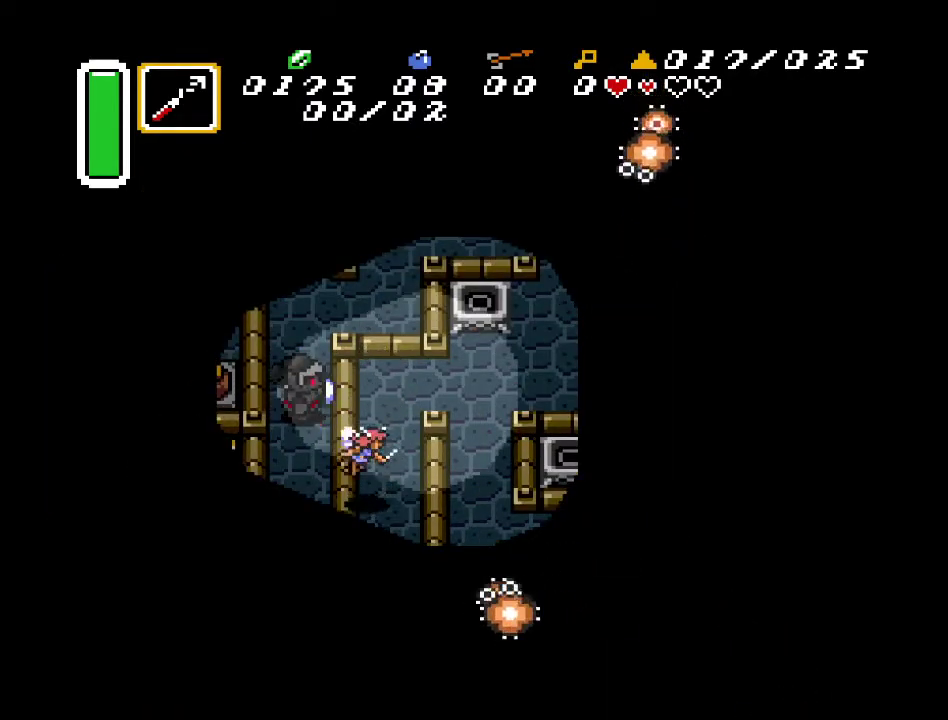
{"buttons": ["DPAD_UP", "DPAD_RIGHT"], "events": [[467, "DPAD_DOWN", "up"], [500, "DPAD_UP", "down"]]}
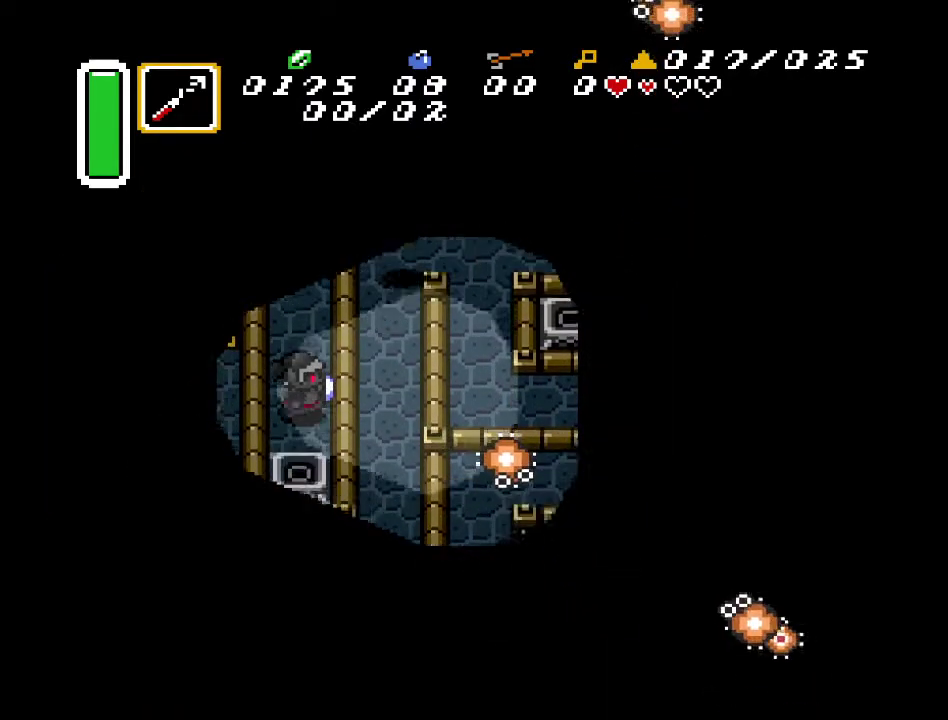
{"buttons": ["DPAD_UP", "DPAD_RIGHT"], "events": [[33, "DPAD_RIGHT", "up"], [500, "DPAD_RIGHT", "down"]]}
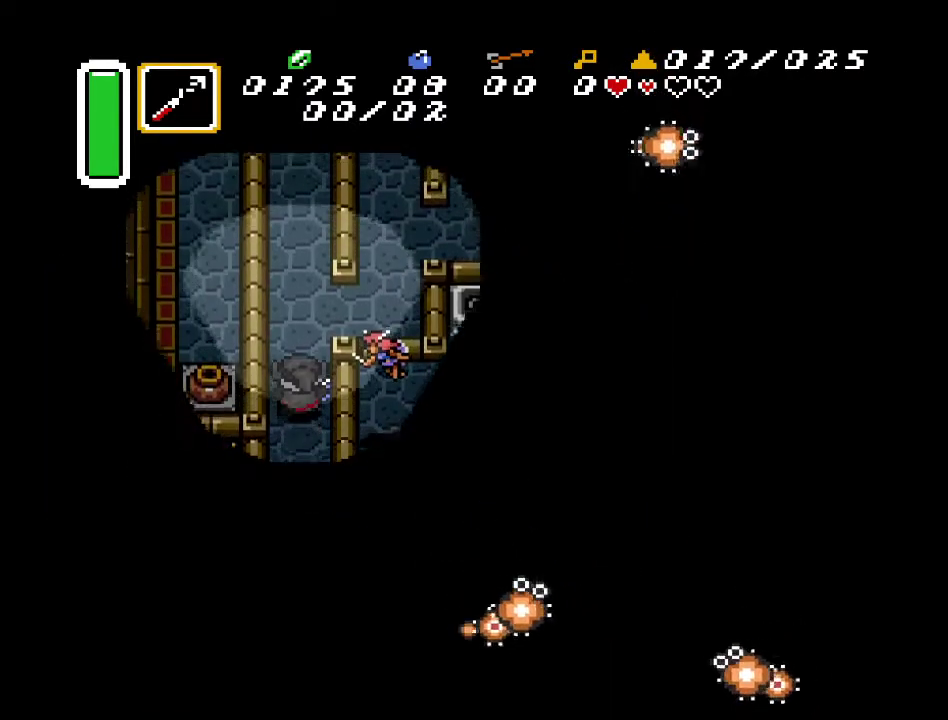
{"buttons": ["DPAD_RIGHT"], "events": [[250, "DPAD_UP", "up"]]}
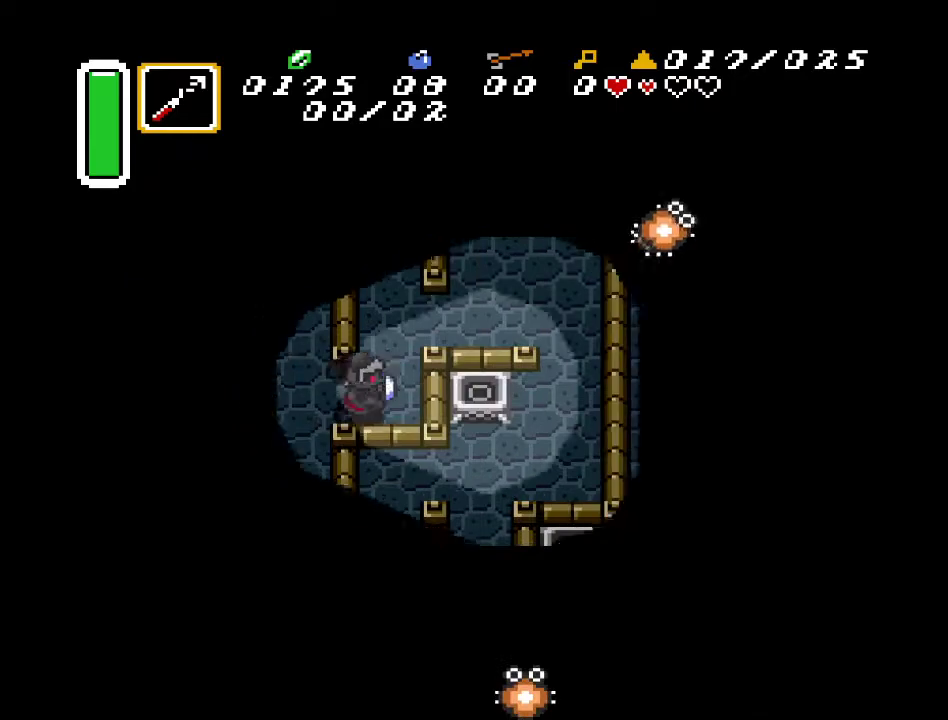
{"buttons": ["DPAD_RIGHT"], "events": [[133, "DPAD_UP", "down"], [250, "DPAD_RIGHT", "up"], [317, "DPAD_RIGHT", "down"], [500, "DPAD_UP", "up"]]}
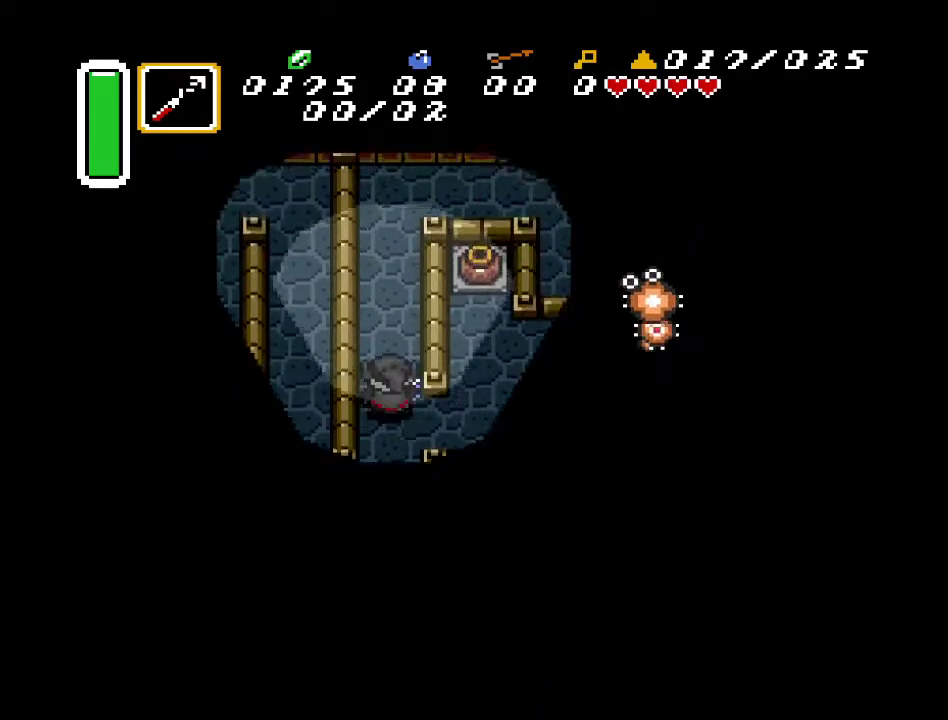
{"buttons": ["DPAD_RIGHT"], "events": [[350, "DPAD_DOWN", "down"], [500, "DPAD_DOWN", "up"]]}
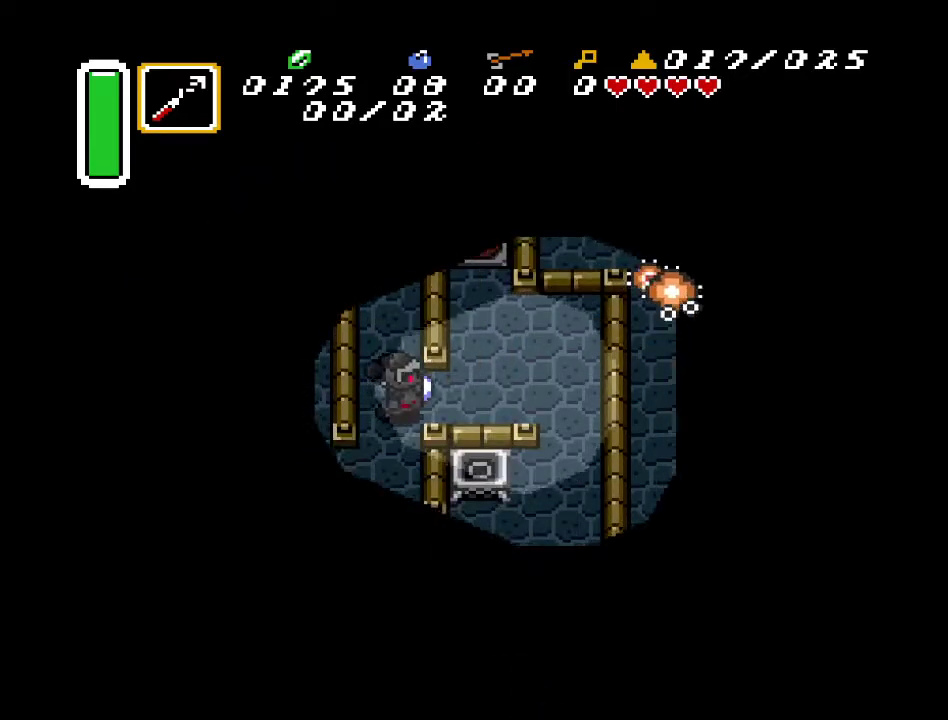
{"buttons": ["DPAD_DOWN"], "events": [[433, "DPAD_DOWN", "down"], [500, "DPAD_RIGHT", "up"]]}
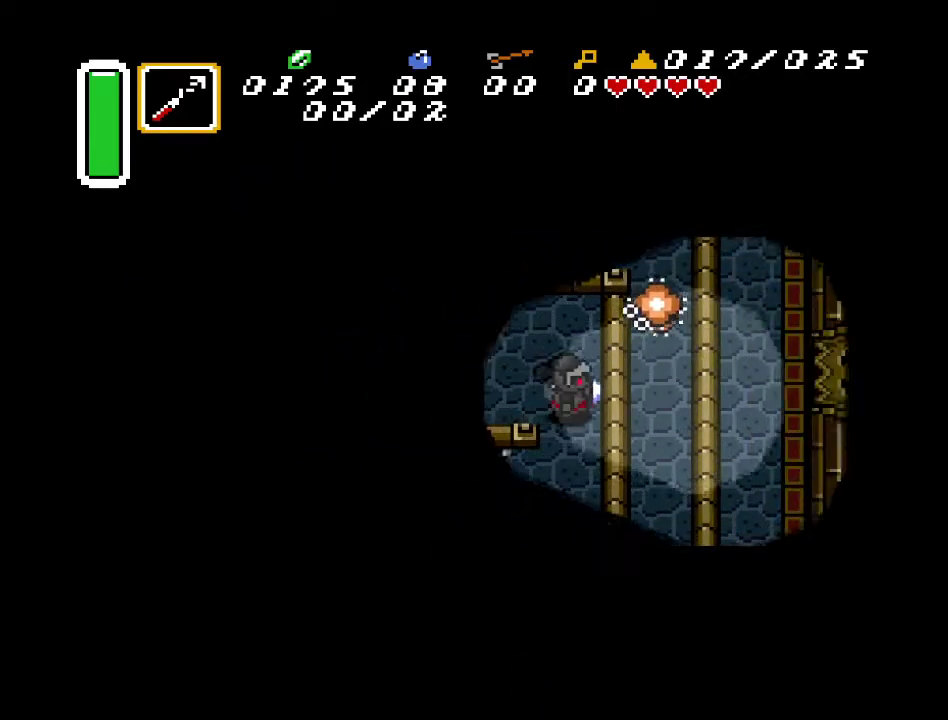
{"buttons": ["DPAD_DOWN"], "events": [[317, "DPAD_DOWN", "up"], [467, "DPAD_DOWN", "down"]]}
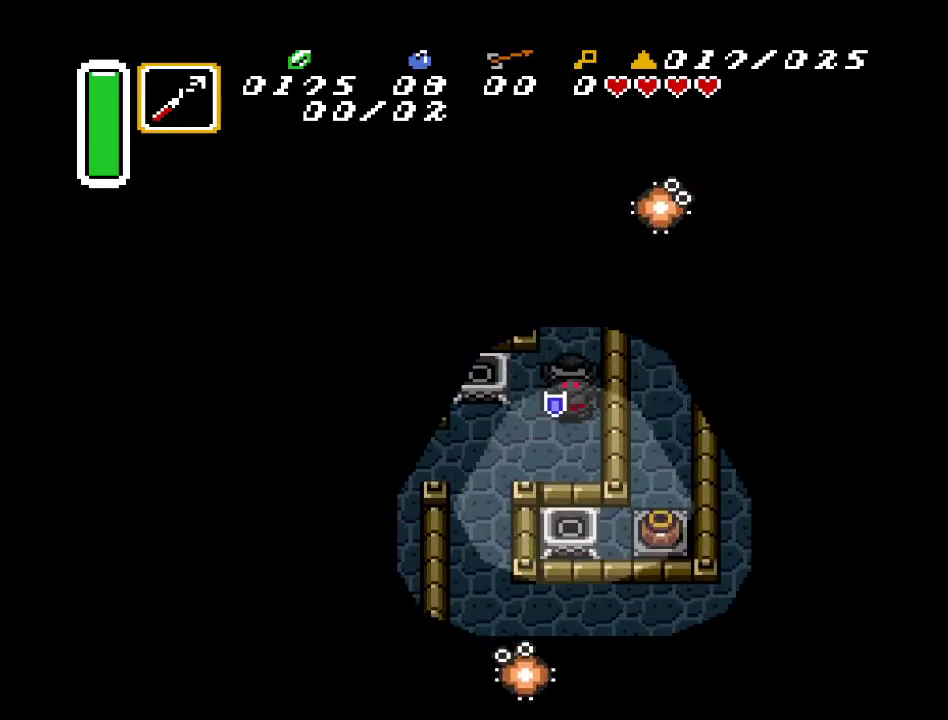
{"buttons": ["DPAD_DOWN"], "events": [[117, "DPAD_LEFT", "down"], [417, "DPAD_LEFT", "up"]]}
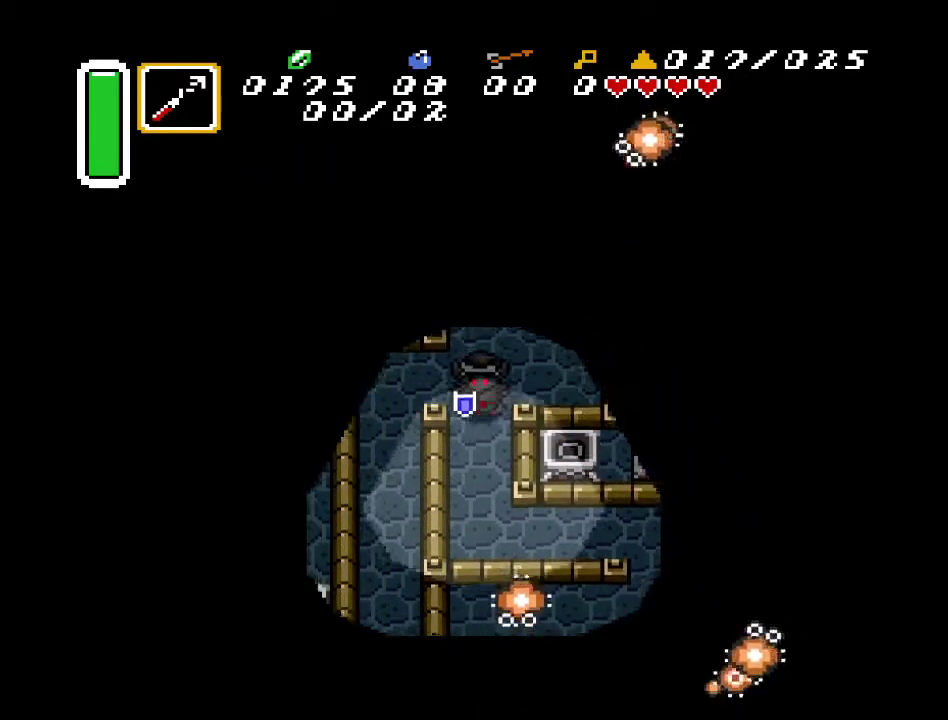
{"buttons": ["DPAD_LEFT"], "events": [[67, "DPAD_DOWN", "up"], [200, "DPAD_LEFT", "down"], [217, "DPAD_UP", "down"], [433, "DPAD_UP", "up"]]}
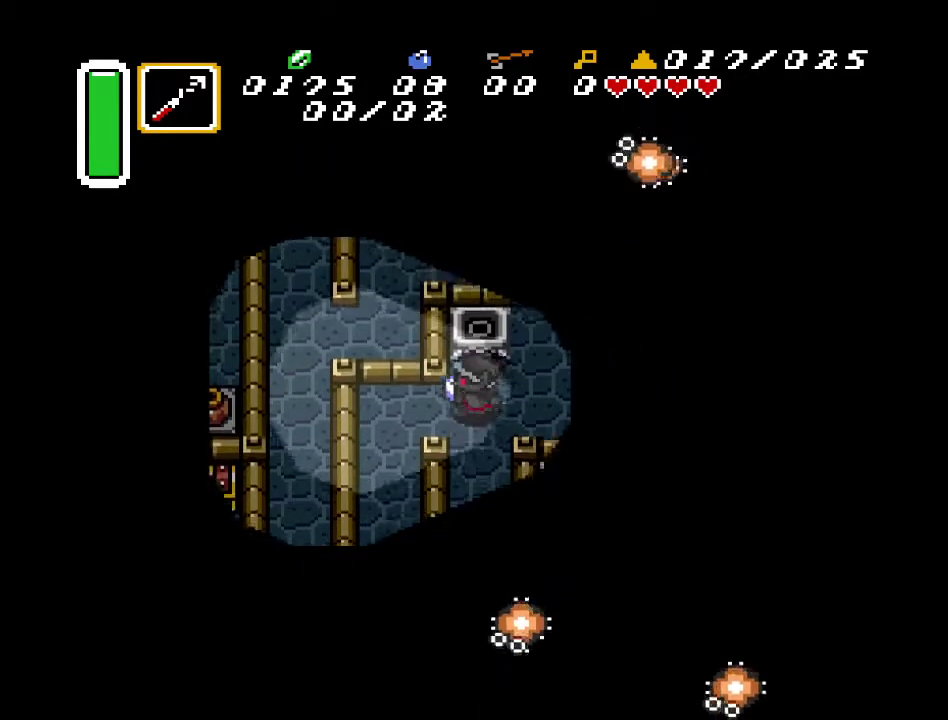
{"buttons": ["DPAD_DOWN"], "events": [[117, "DPAD_DOWN", "down"], [433, "DPAD_LEFT", "up"]]}
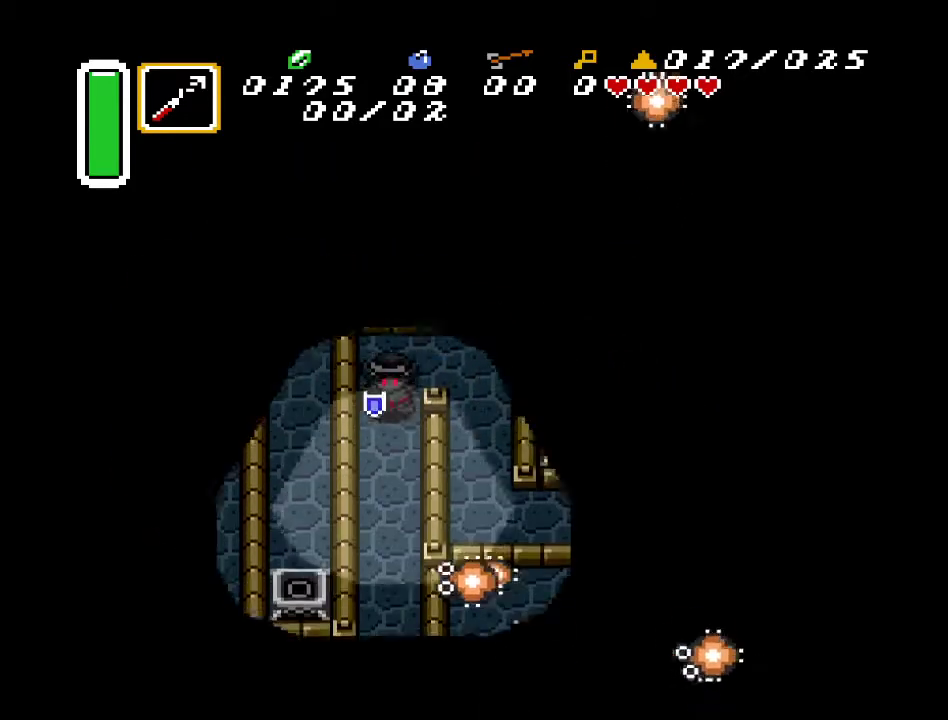
{"buttons": ["DPAD_DOWN"], "events": []}
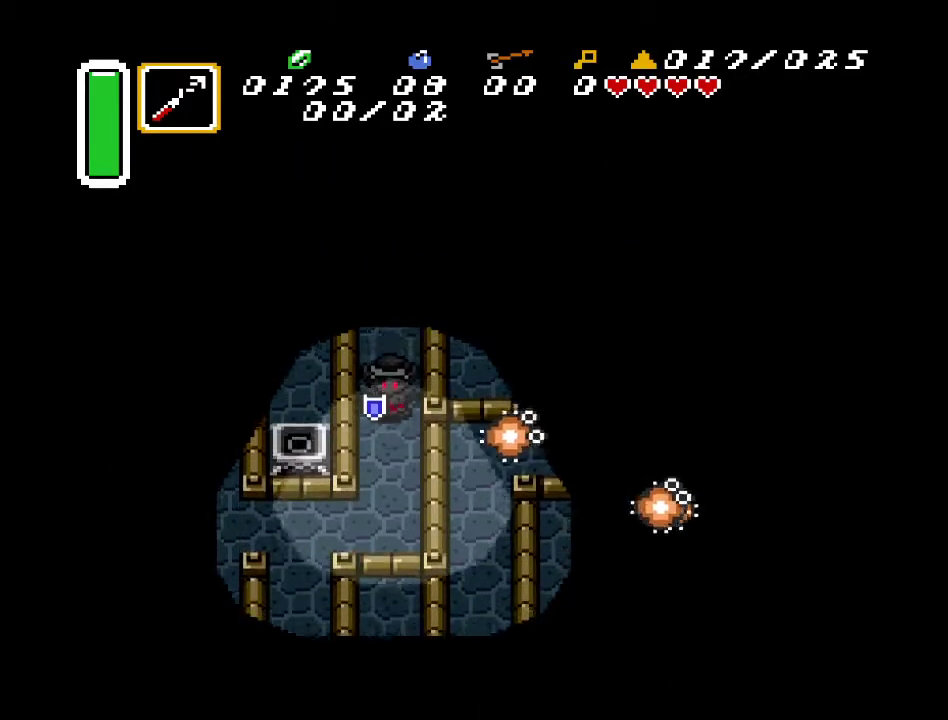
{"buttons": ["DPAD_DOWN"], "events": [[33, "DPAD_RIGHT", "down"], [67, "DPAD_DOWN", "up"], [133, "B", "down"], [250, "DPAD_RIGHT", "up"], [283, "B", "up"], [350, "DPAD_DOWN", "down"]]}
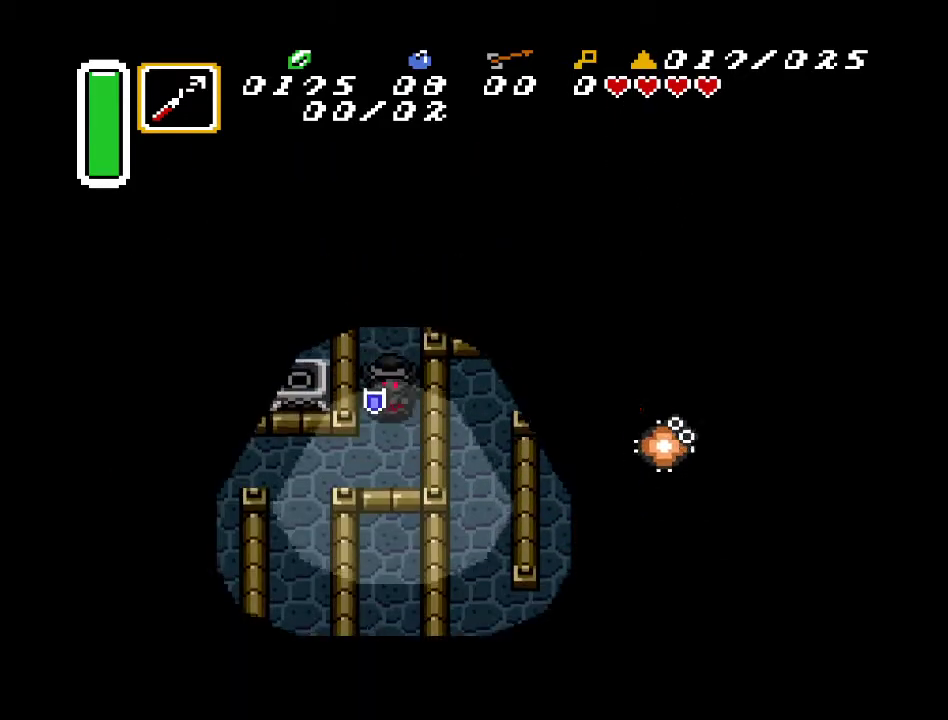
{"buttons": ["DPAD_LEFT"], "events": [[183, "DPAD_LEFT", "down"], [217, "DPAD_DOWN", "up"]]}
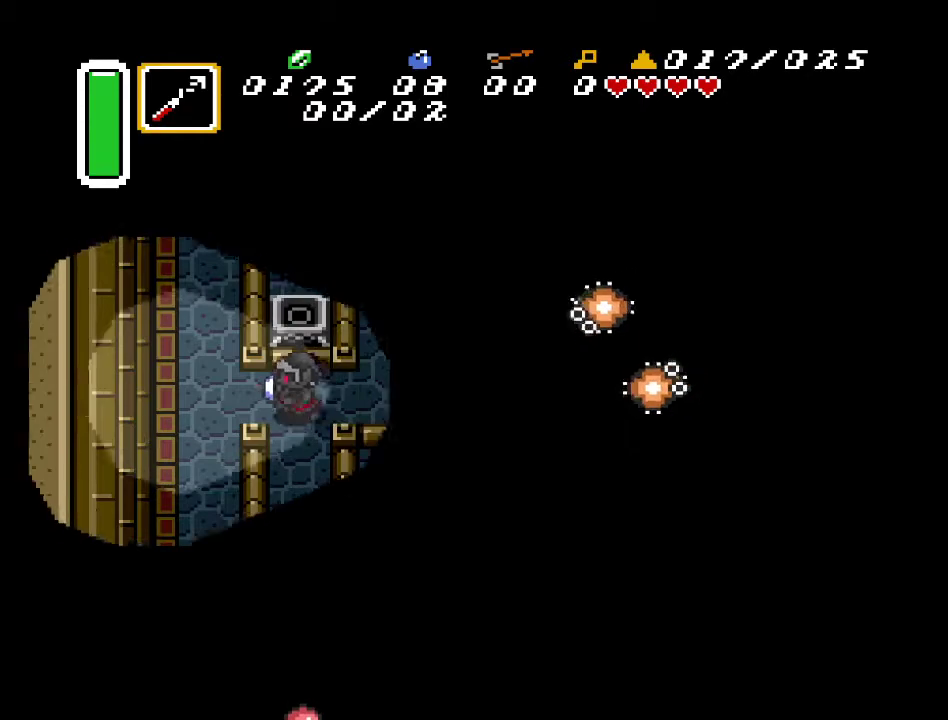
{"buttons": ["DPAD_UP"], "events": [[200, "DPAD_UP", "down"], [317, "DPAD_LEFT", "up"]]}